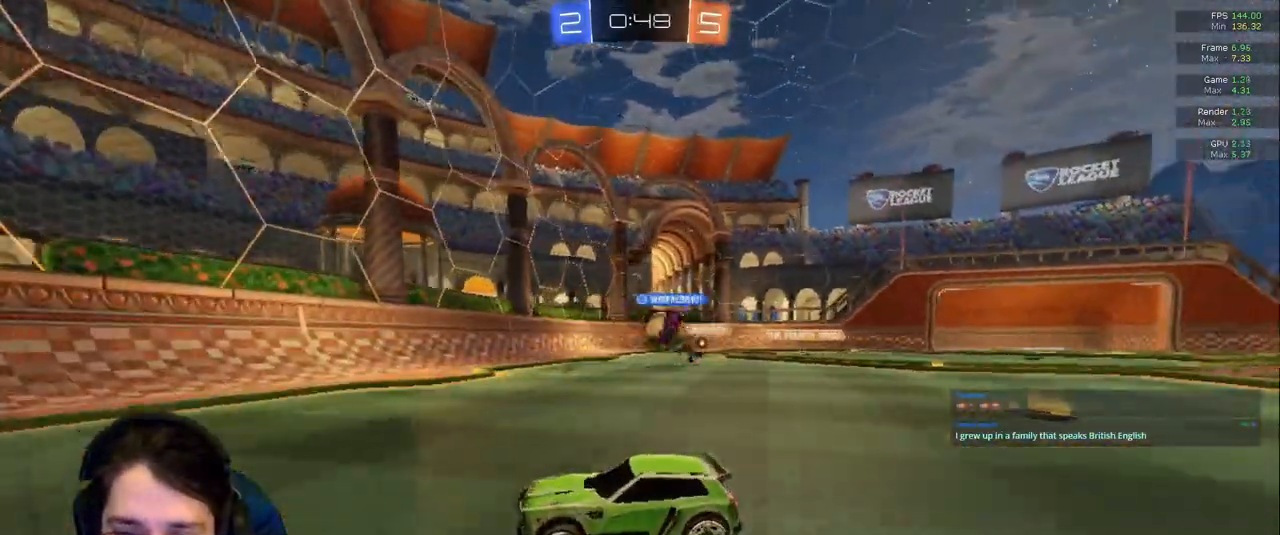
Gameplay with a controller (PlayStation layout); each line is a JSON object with the inputs held at the frame after it (dt_ms = milliseconds from this image to that frame). "events" lists button and stick changes between this image and that frame as [ms after this image, input, new state], when the widget could be followed in between. Not read: L3 R2 R3.
{"dt_ms": 500, "buttons": [], "left_stick": "right", "right_stick": "center", "events": [[133, "left_stick", "center"], [250, "left_stick", "down-left"], [400, "left_stick", "right"]]}
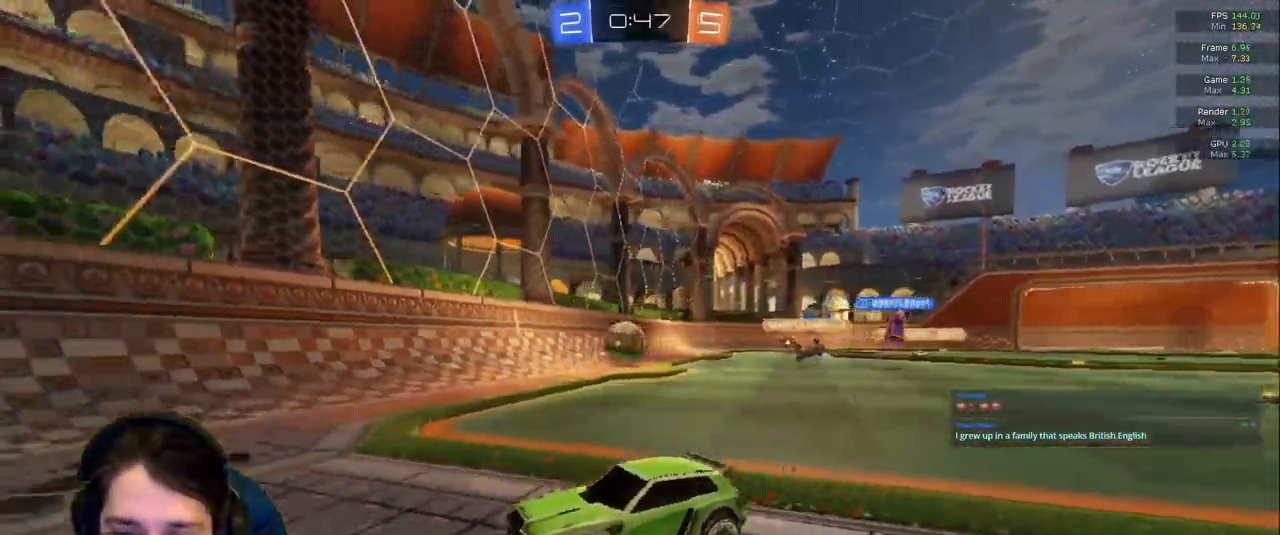
{"dt_ms": 500, "buttons": [], "left_stick": "right", "right_stick": "center", "events": [[283, "R1", "down"], [333, "R1", "up"]]}
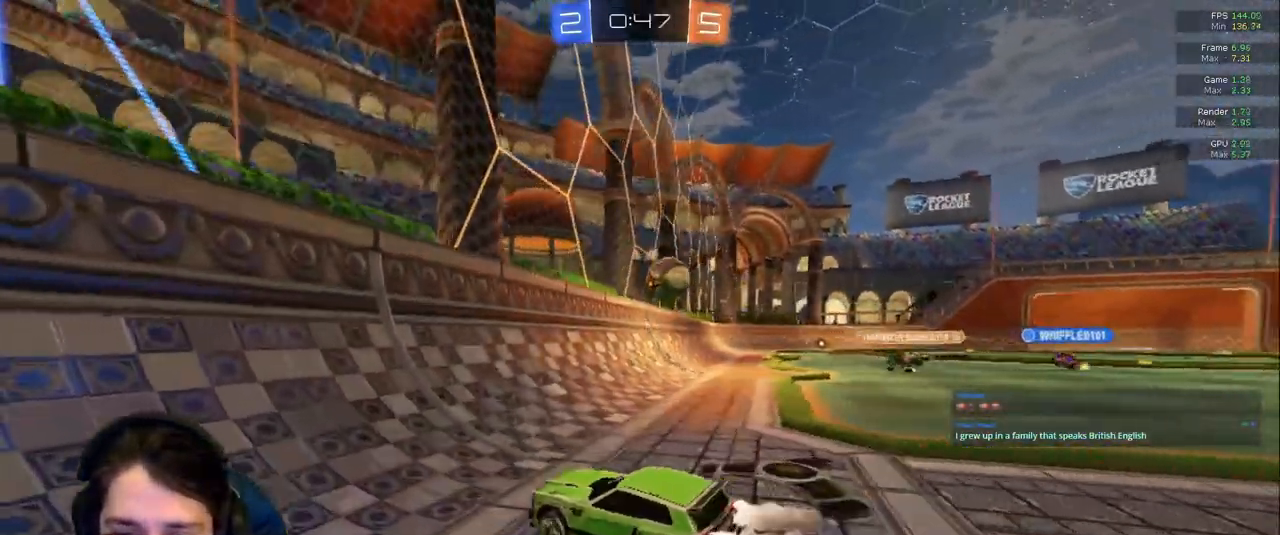
{"dt_ms": 500, "buttons": [], "left_stick": "right", "right_stick": "center"}
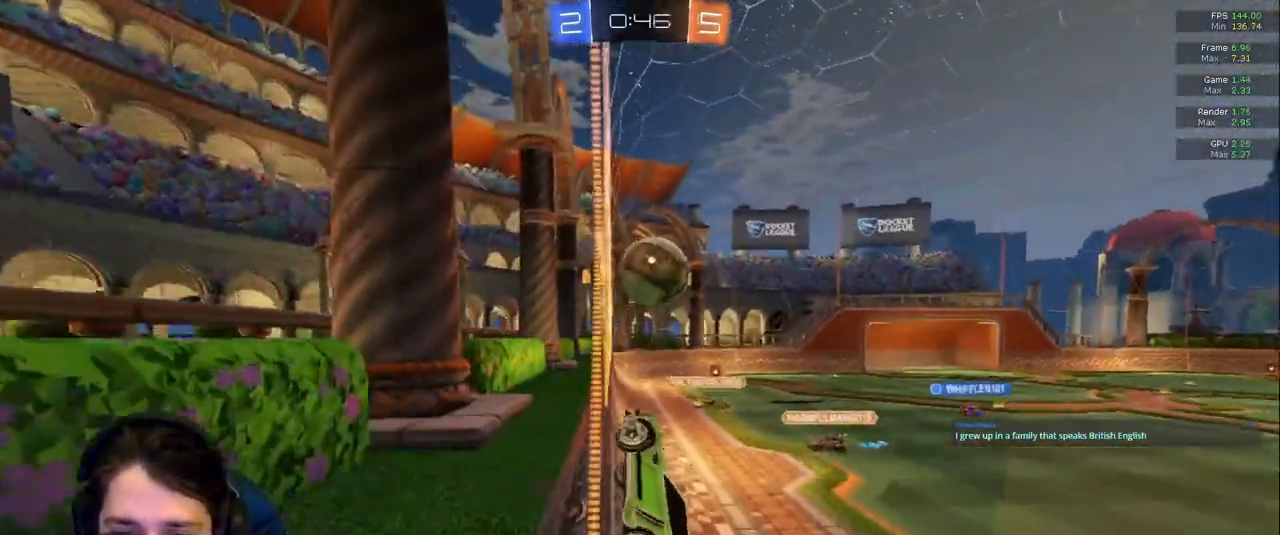
{"dt_ms": 1000, "buttons": ["R1"], "left_stick": "up", "right_stick": "center"}
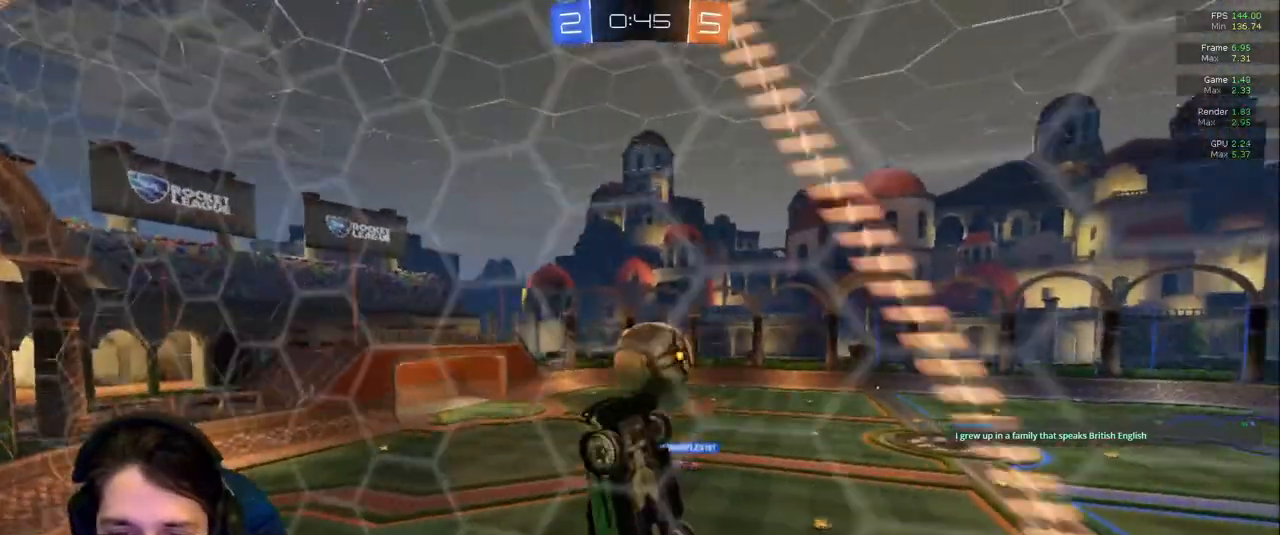
{"dt_ms": 500, "buttons": [], "left_stick": "up-right", "right_stick": "center", "events": [[83, "left_stick", "left"], [333, "left_stick", "up"], [367, "R1", "up"], [383, "left_stick", "up-right"]]}
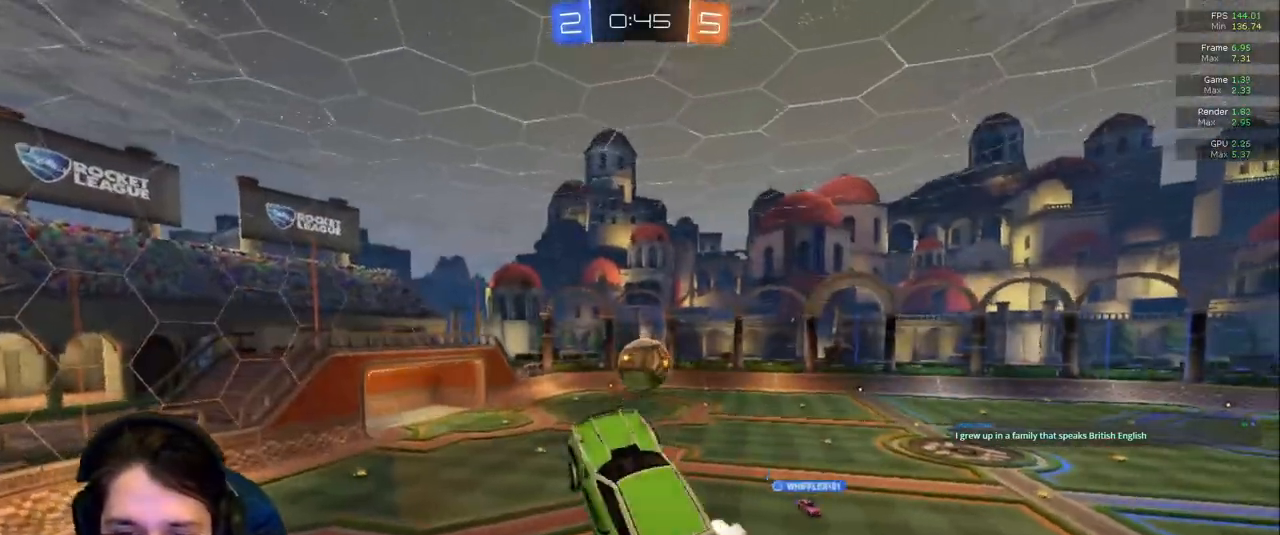
{"dt_ms": 500, "buttons": ["R1"], "left_stick": "center", "right_stick": "center"}
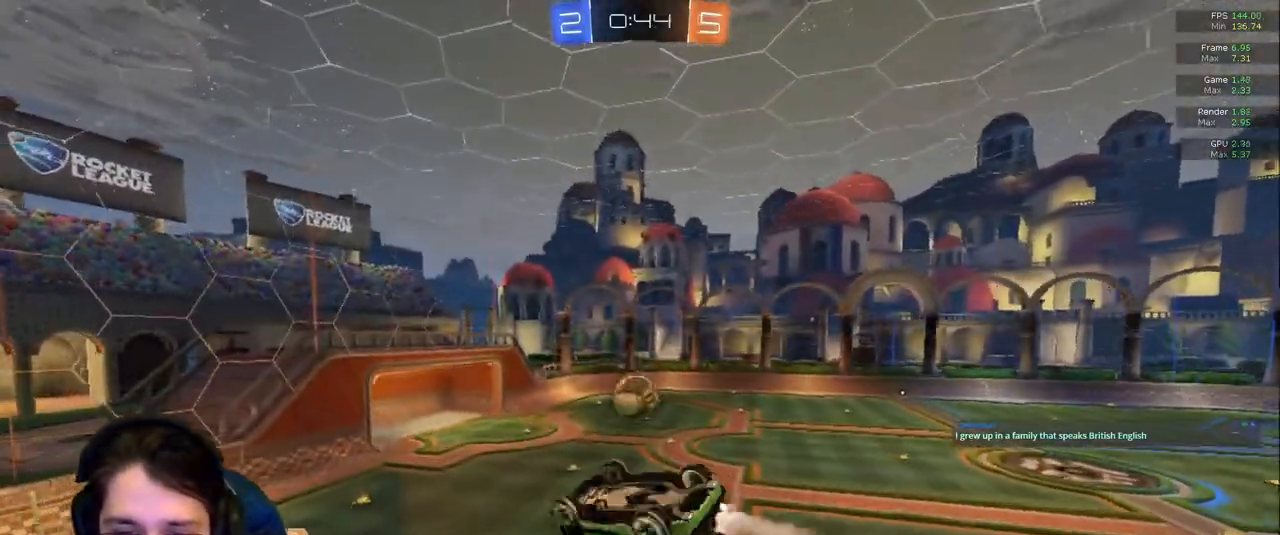
{"dt_ms": 500, "buttons": [], "left_stick": "center", "right_stick": "center", "events": [[267, "left_stick", "right"], [350, "R1", "up"], [500, "left_stick", "center"]]}
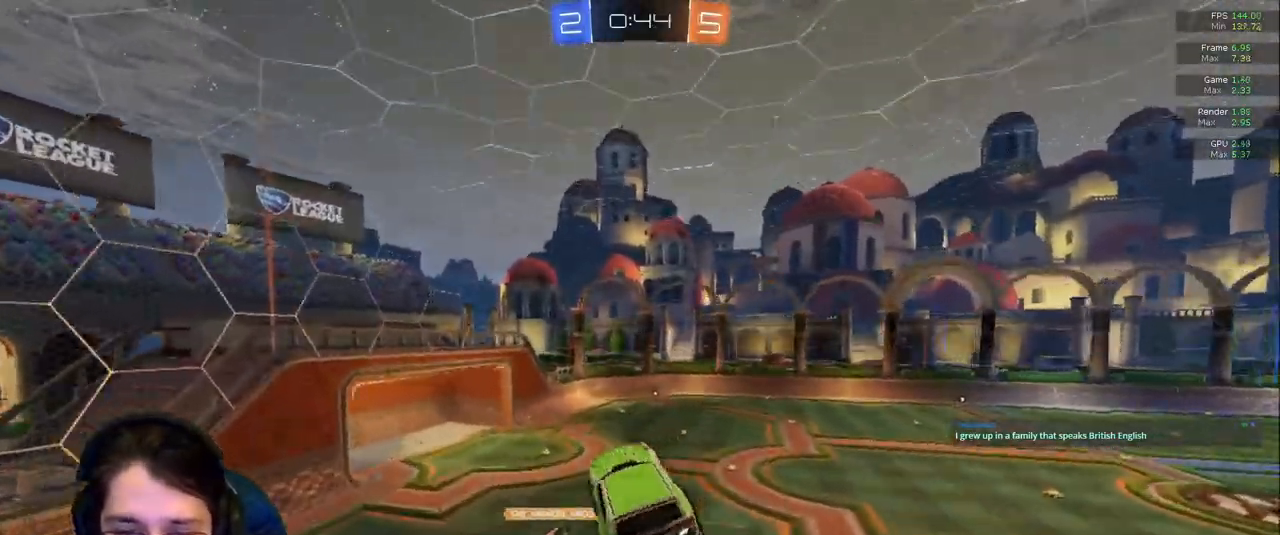
{"dt_ms": 500, "buttons": [], "left_stick": "left", "right_stick": "center", "events": [[383, "left_stick", "left"]]}
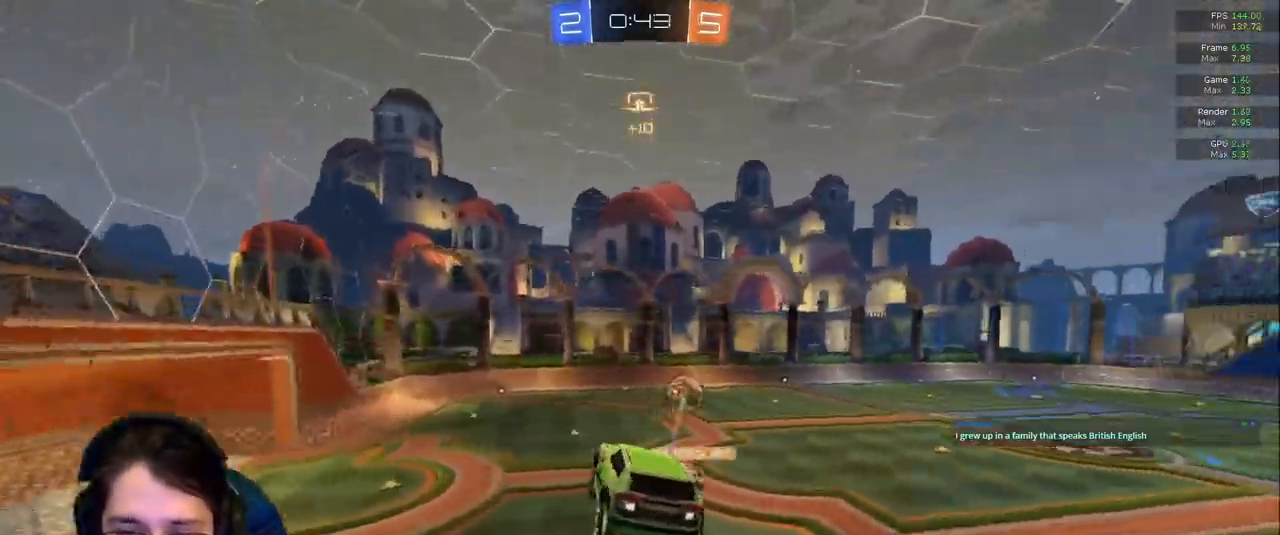
{"dt_ms": 500, "buttons": [], "left_stick": "center", "right_stick": "center", "events": [[50, "TRIANGLE", "down"], [117, "left_stick", "center"], [167, "TRIANGLE", "up"], [283, "left_stick", "up-left"], [467, "left_stick", "center"]]}
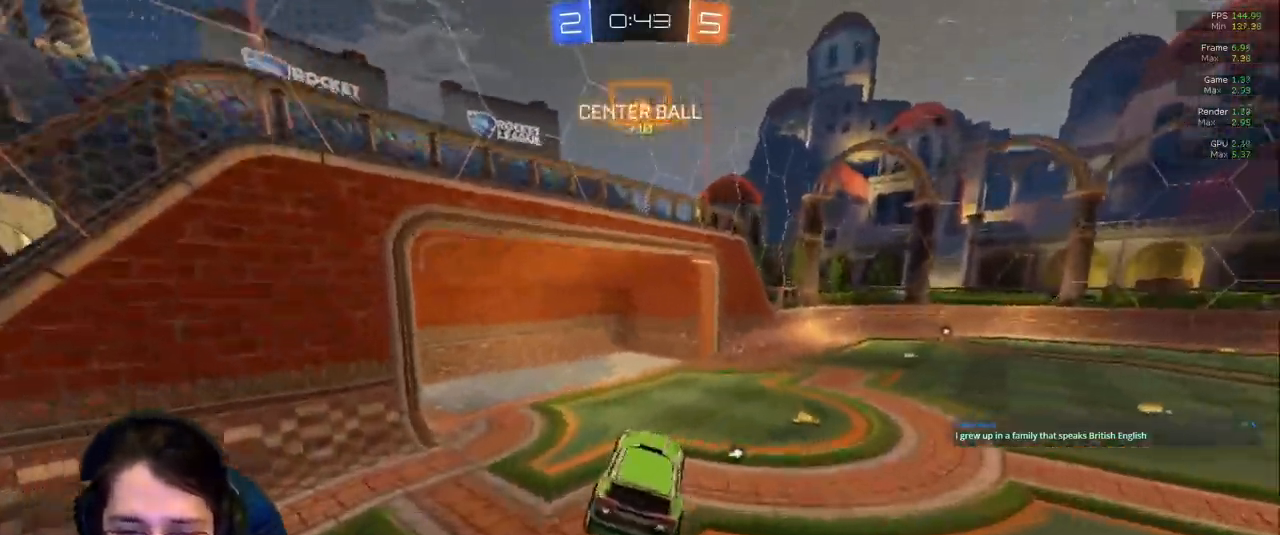
{"dt_ms": 500, "buttons": [], "left_stick": "right", "right_stick": "center"}
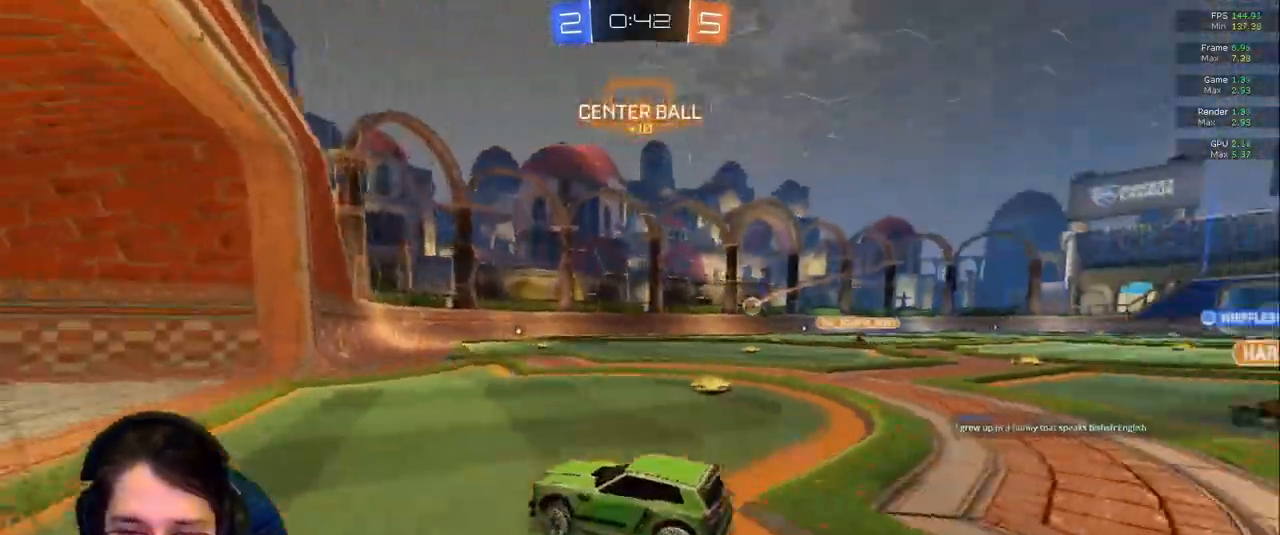
{"dt_ms": 500, "buttons": [], "left_stick": "center", "right_stick": "center", "events": [[50, "R1", "down"], [100, "R1", "up"], [450, "left_stick", "center"]]}
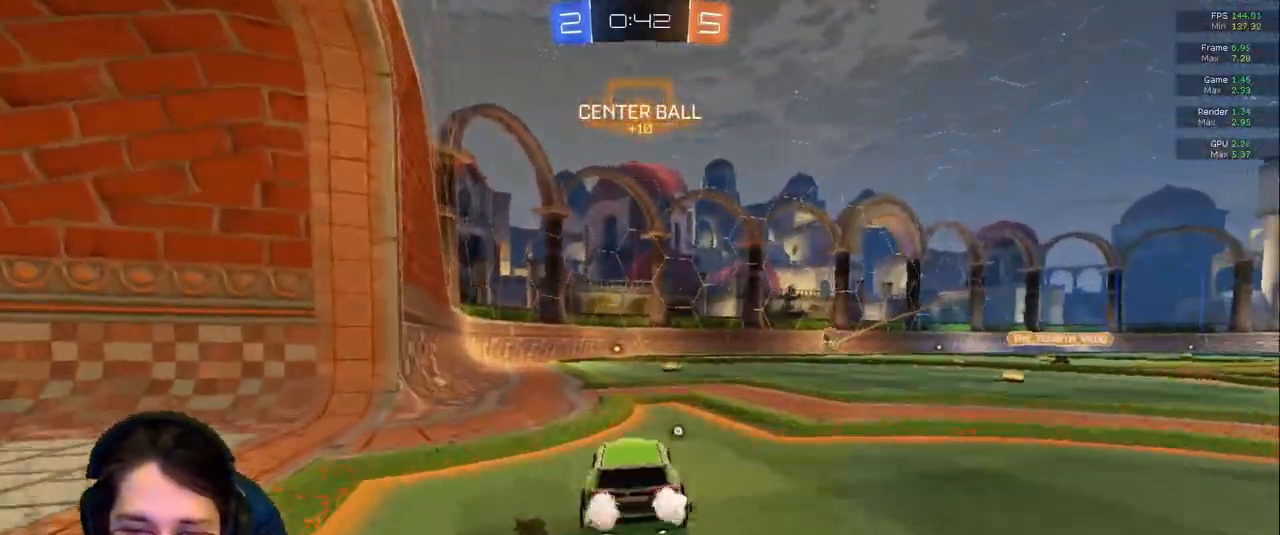
{"dt_ms": 500, "buttons": [], "left_stick": "up", "right_stick": "center"}
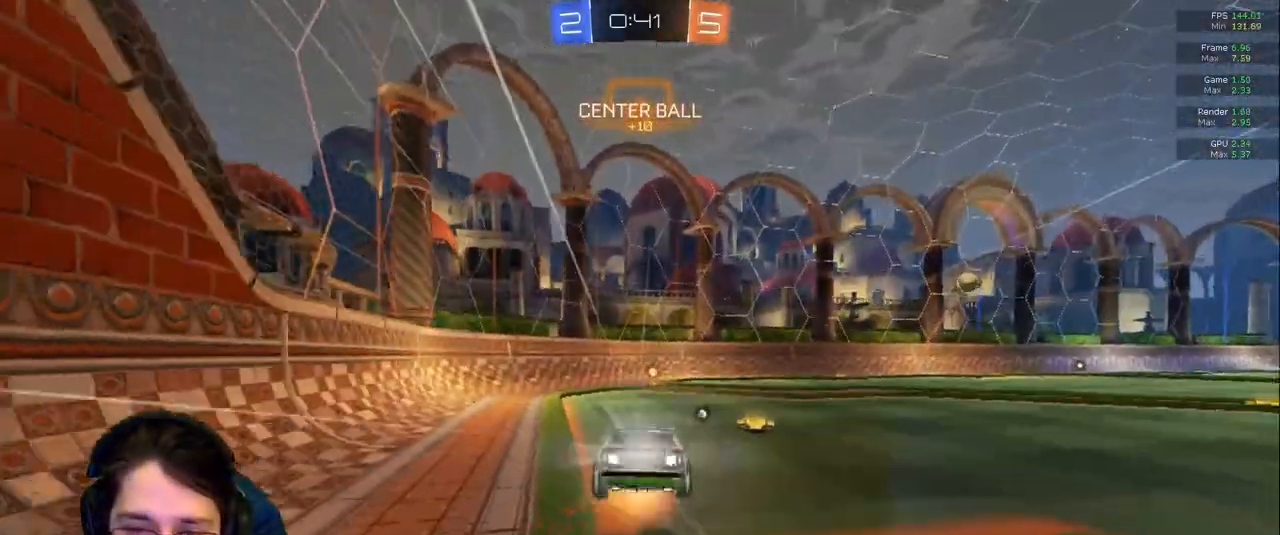
{"dt_ms": 500, "buttons": ["R1"], "left_stick": "center", "right_stick": "center", "events": [[117, "left_stick", "center"], [200, "R1", "down"], [350, "R1", "up"], [400, "R1", "down"]]}
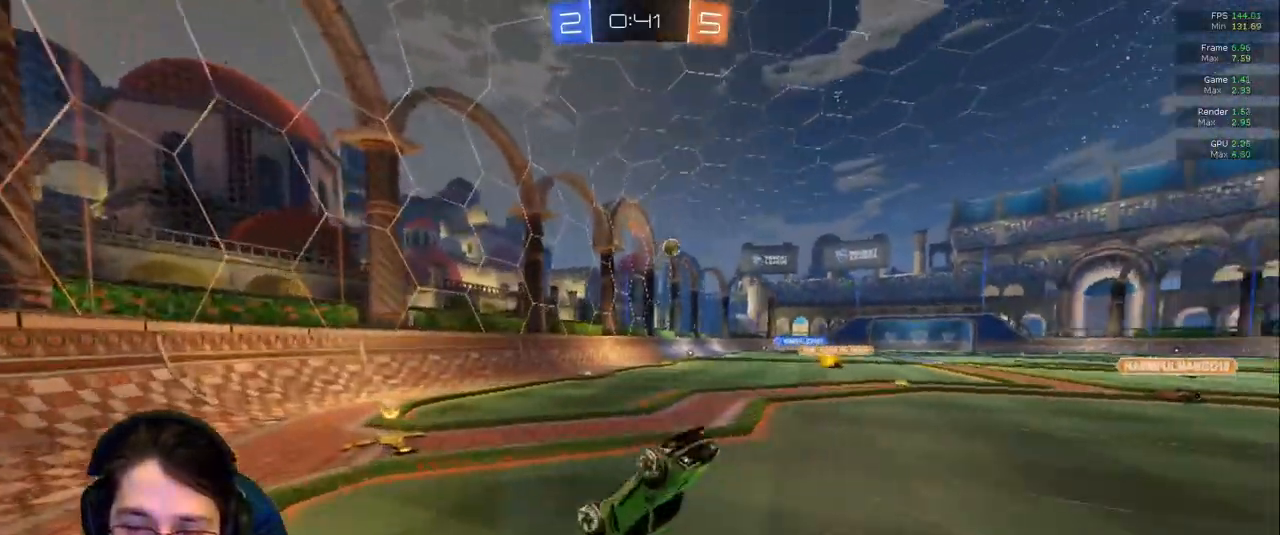
{"dt_ms": 1000, "buttons": [], "left_stick": "down-right", "right_stick": "center"}
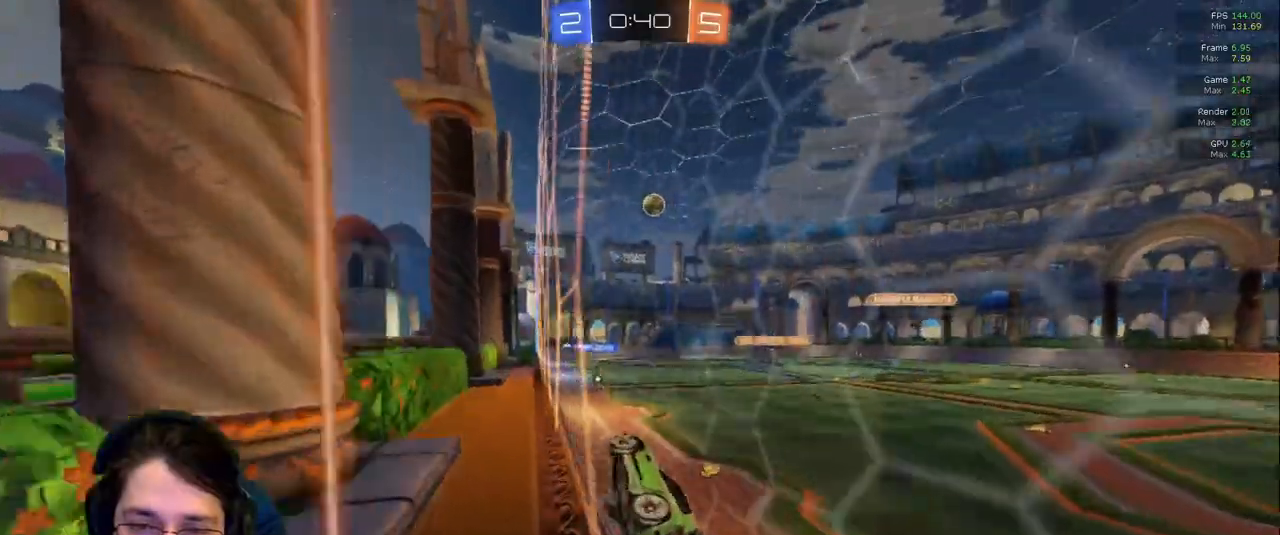
{"dt_ms": 500, "buttons": ["L1"], "left_stick": "down-left", "right_stick": "center", "events": [[17, "R1", "down"], [83, "R1", "up"], [267, "L1", "down"], [300, "left_stick", "down-left"]]}
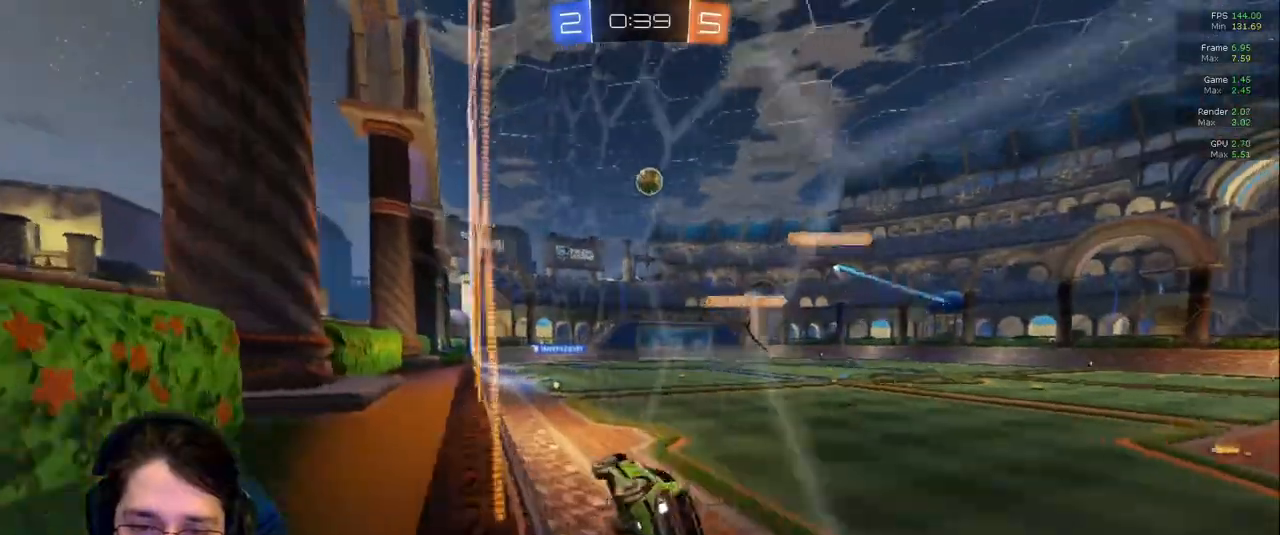
{"dt_ms": 500, "buttons": [], "left_stick": "center", "right_stick": "center"}
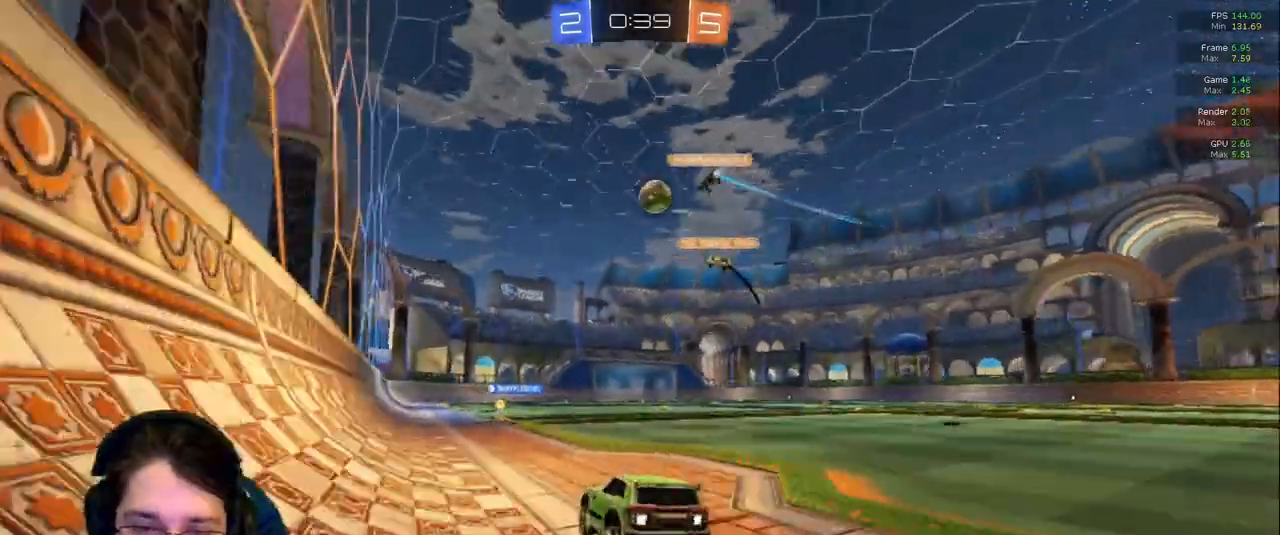
{"dt_ms": 500, "buttons": [], "left_stick": "right", "right_stick": "center", "events": [[417, "left_stick", "right"]]}